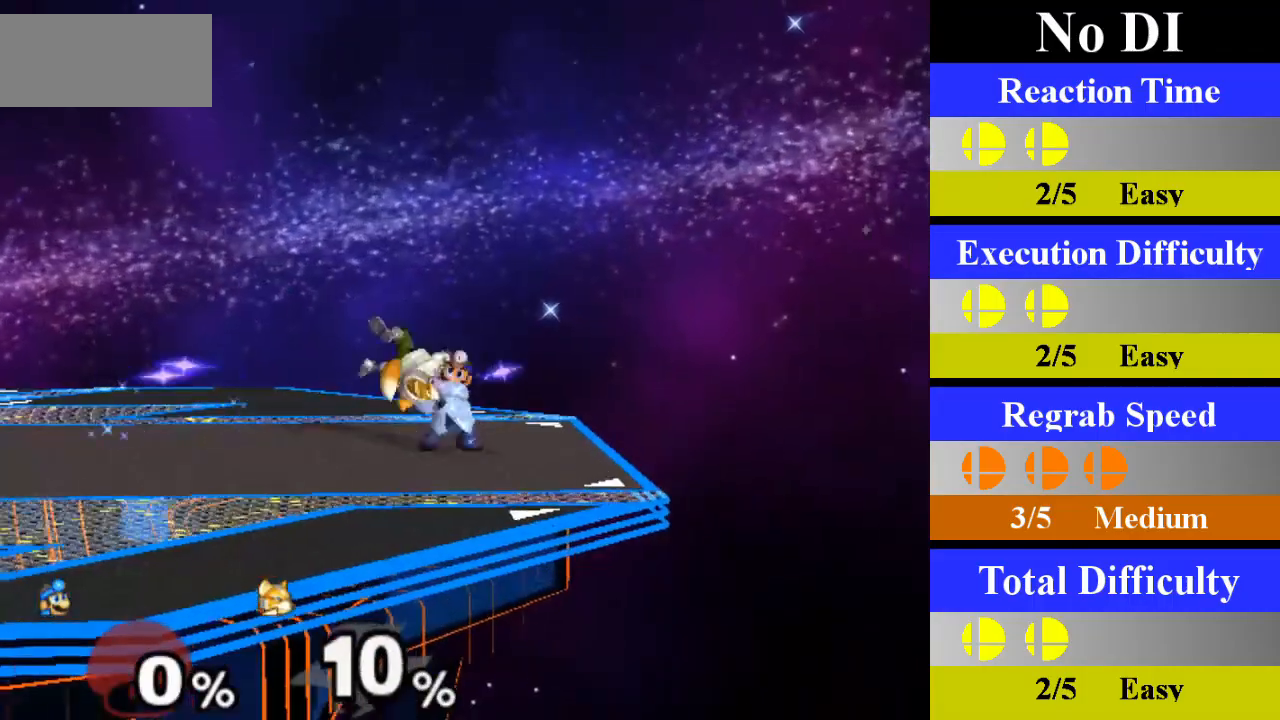
Gameplay with a controller (Nintendo layout); each line is a JSON object with the inputs held at the frame after it. "events" lists button and stick changes between this image and that frame as [ms after this image, input, new state], when the widget could be followed in between. Not read: L3 R3.
{"buttons": [], "left_stick": "center", "right_stick": "center", "events": [[67, "left_stick", "center"], [367, "Z", "down"], [501, "Z", "up"]]}
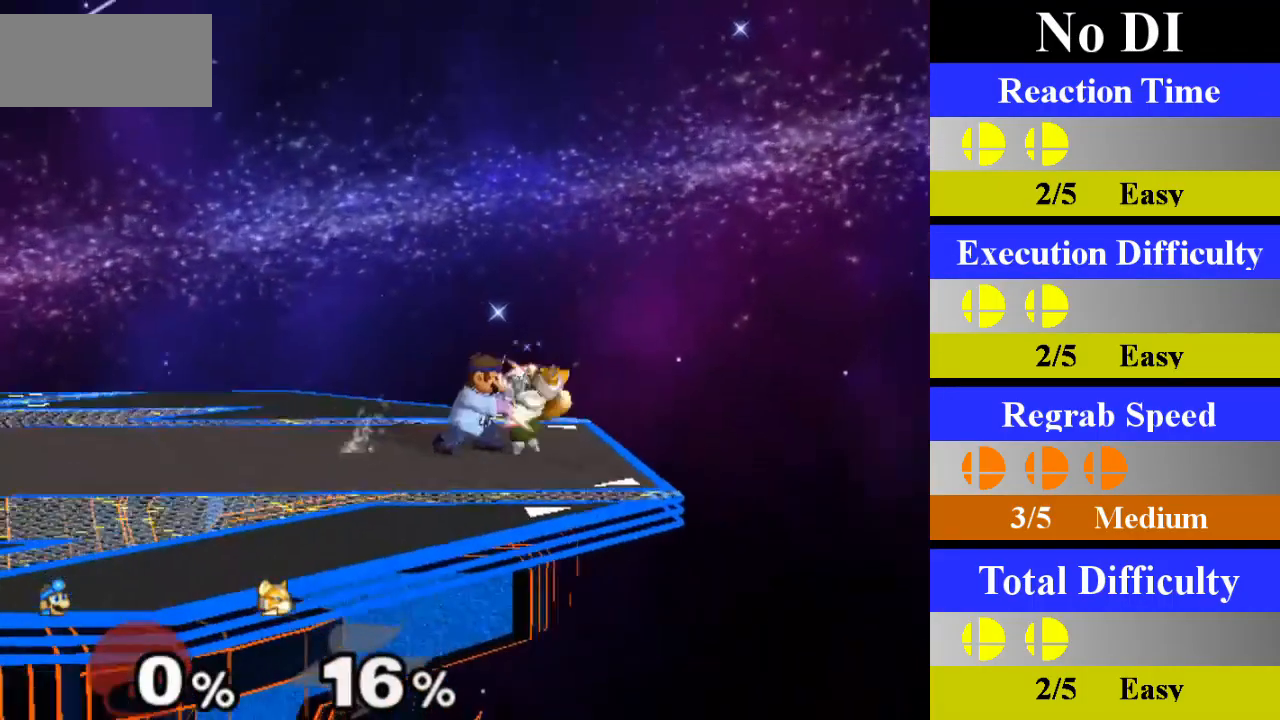
{"buttons": [], "left_stick": "center", "right_stick": "center", "events": [[17, "left_stick", "down"], [200, "left_stick", "center"]]}
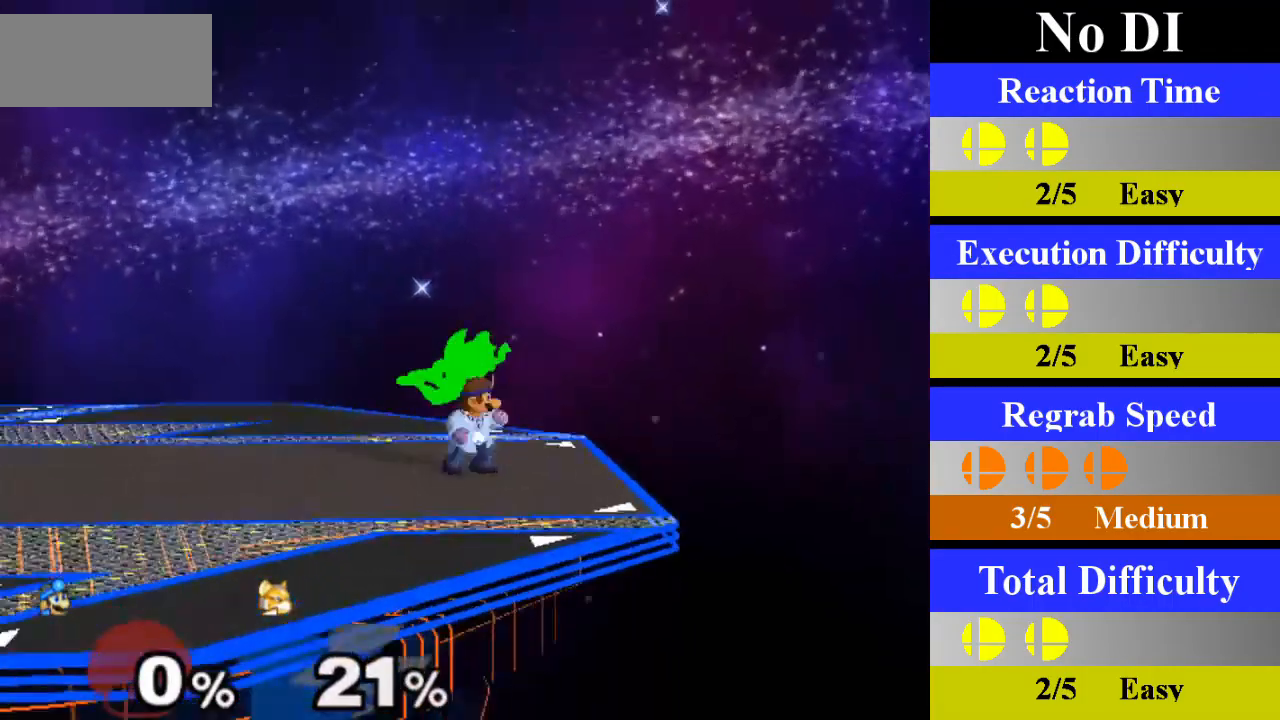
{"buttons": [], "left_stick": "down", "right_stick": "center", "events": [[17, "Z", "down"], [134, "left_stick", "down"], [151, "Z", "up"], [301, "left_stick", "center"], [501, "left_stick", "down"]]}
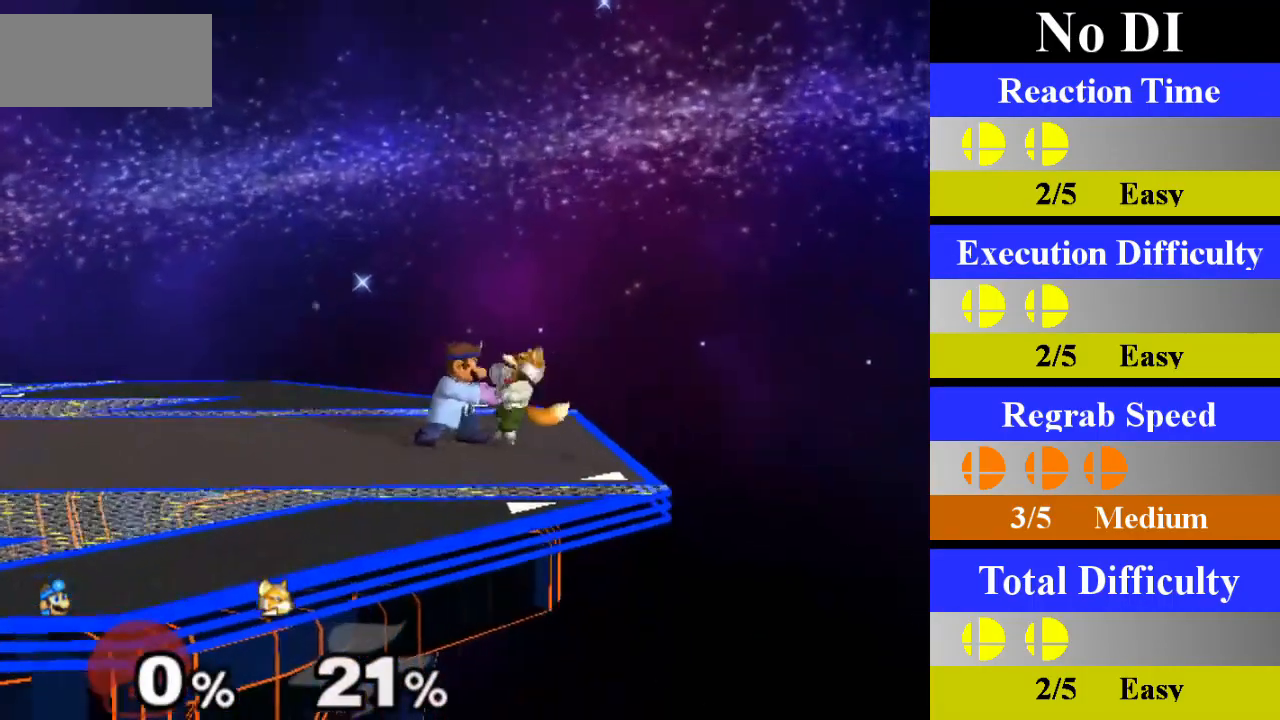
{"buttons": [], "left_stick": "center", "right_stick": "center", "events": [[217, "left_stick", "center"]]}
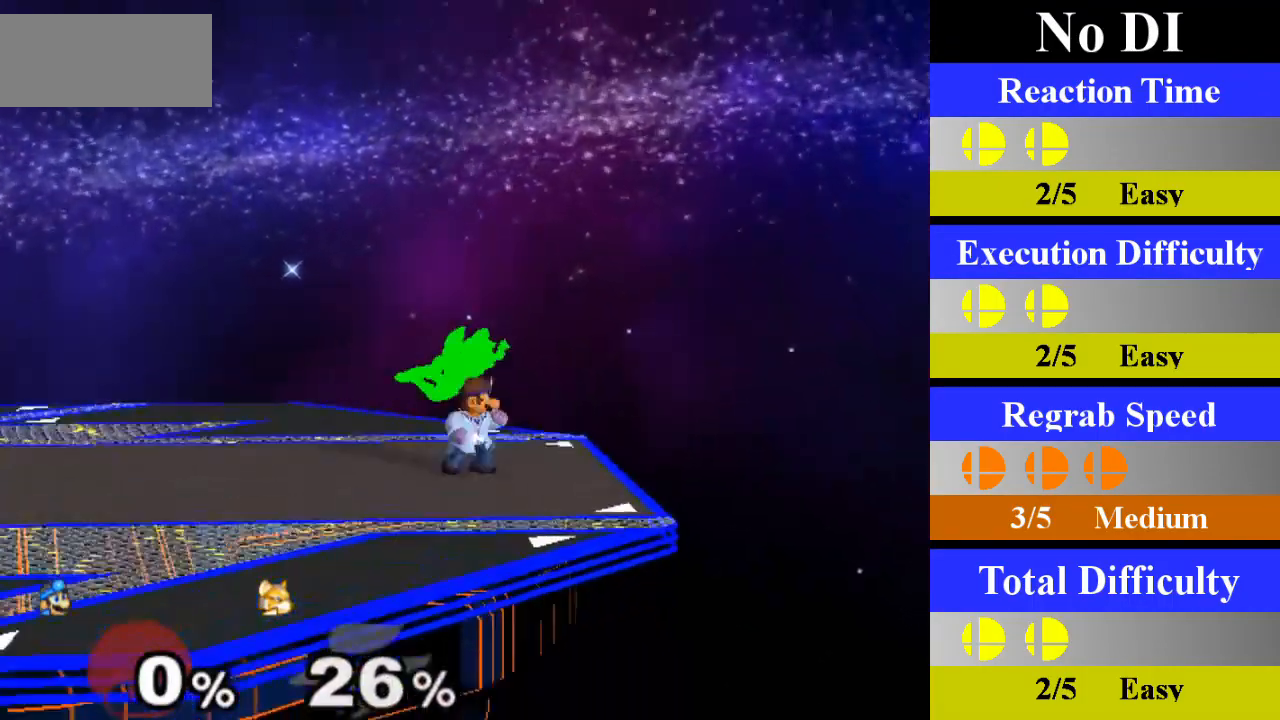
{"buttons": [], "left_stick": "center", "right_stick": "center", "events": [[17, "Z", "down"], [167, "Z", "up"], [184, "left_stick", "down"], [384, "left_stick", "center"]]}
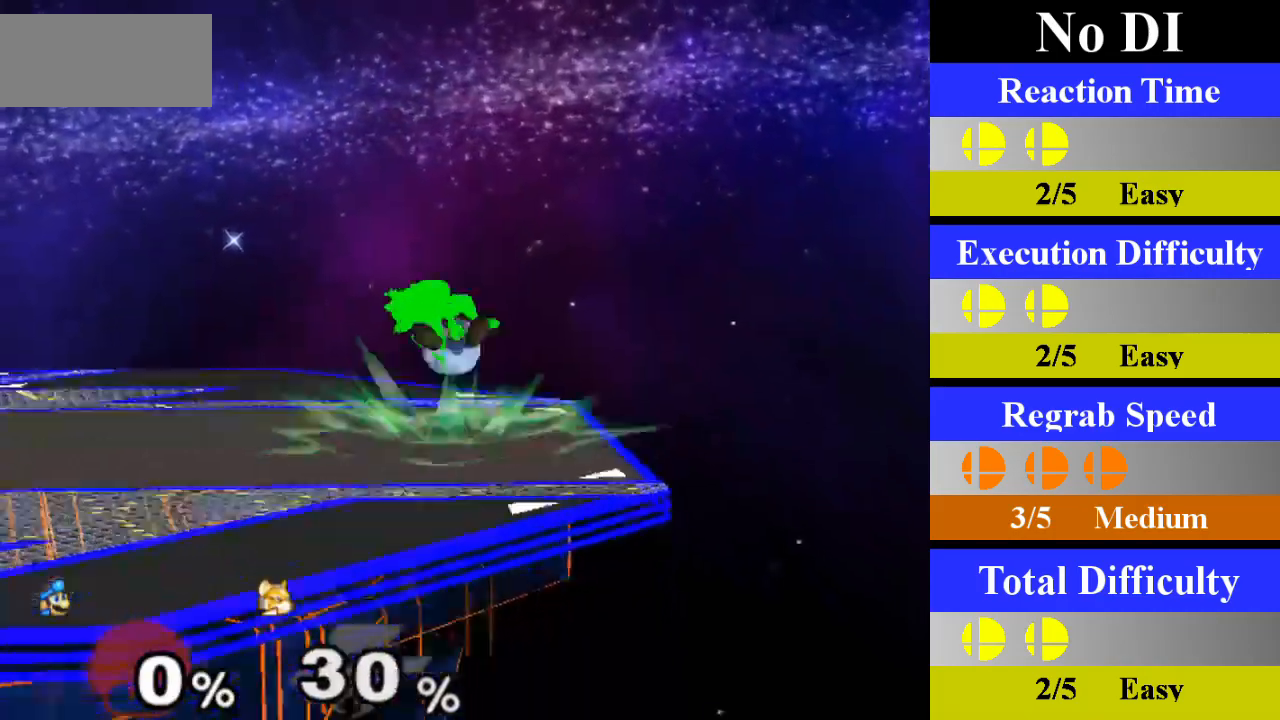
{"buttons": [], "left_stick": "down", "right_stick": "center", "events": [[217, "Z", "down"], [367, "Z", "up"], [367, "left_stick", "down"]]}
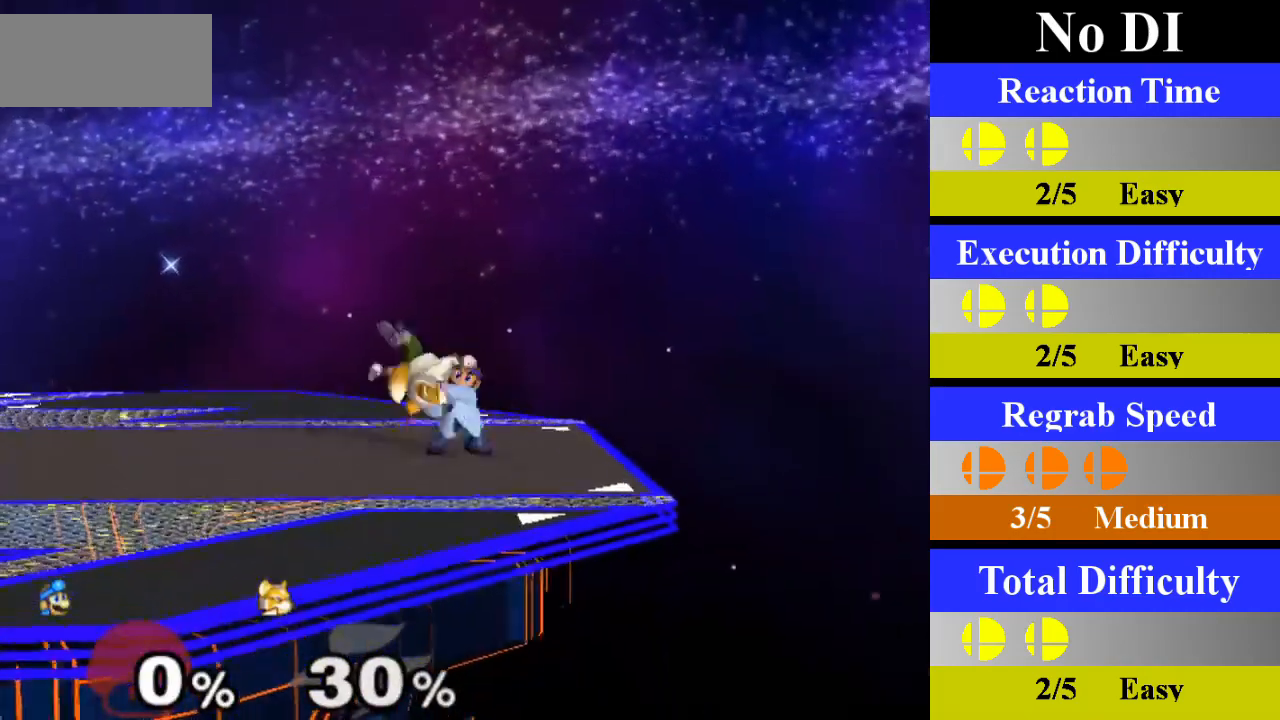
{"buttons": ["Z"], "left_stick": "center", "right_stick": "center", "events": [[83, "left_stick", "center"], [400, "Z", "down"]]}
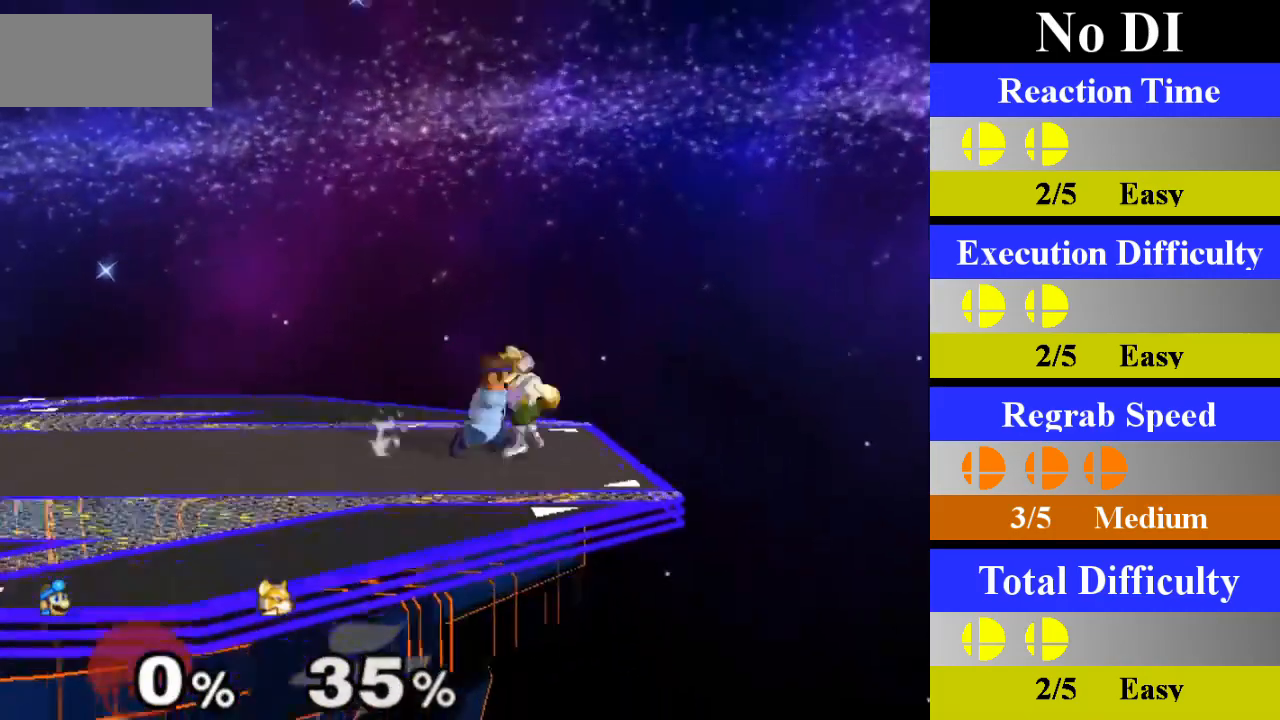
{"buttons": [], "left_stick": "center", "right_stick": "center", "events": [[34, "Z", "up"], [34, "left_stick", "down"], [234, "left_stick", "center"]]}
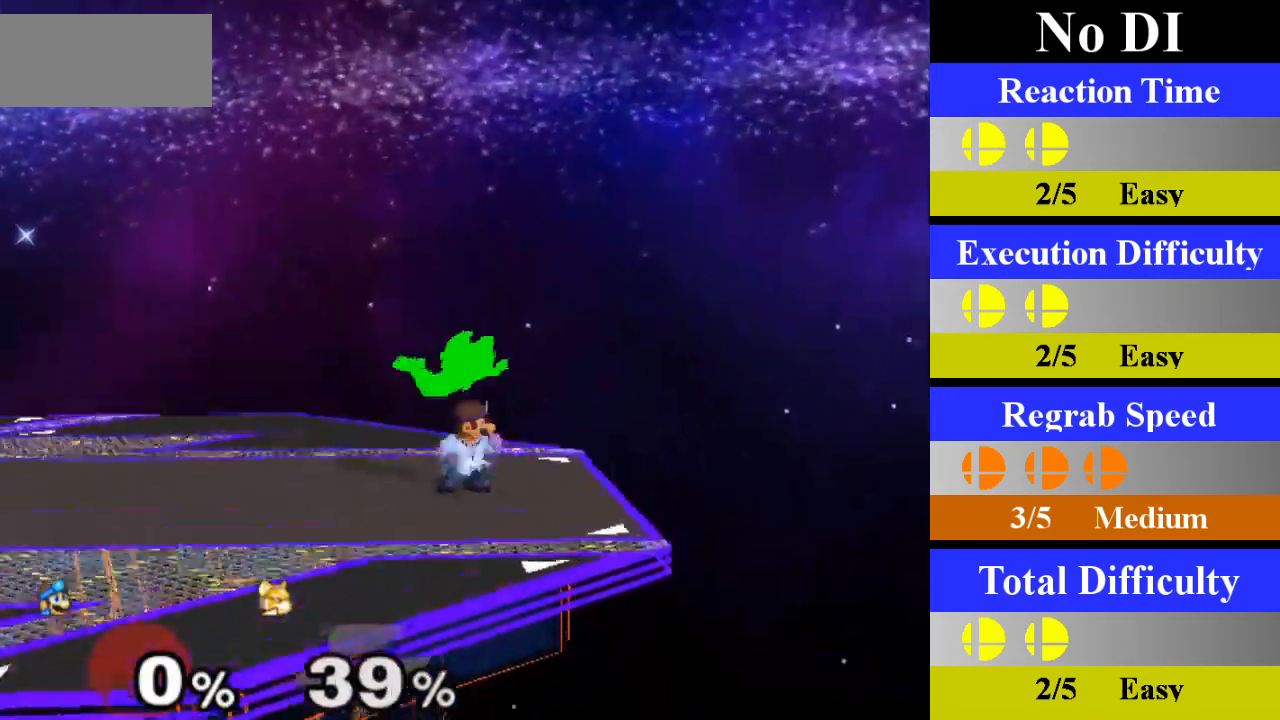
{"buttons": [], "left_stick": "center", "right_stick": "center", "events": [[66, "Z", "down"], [217, "Z", "up"], [217, "left_stick", "down"], [417, "left_stick", "center"]]}
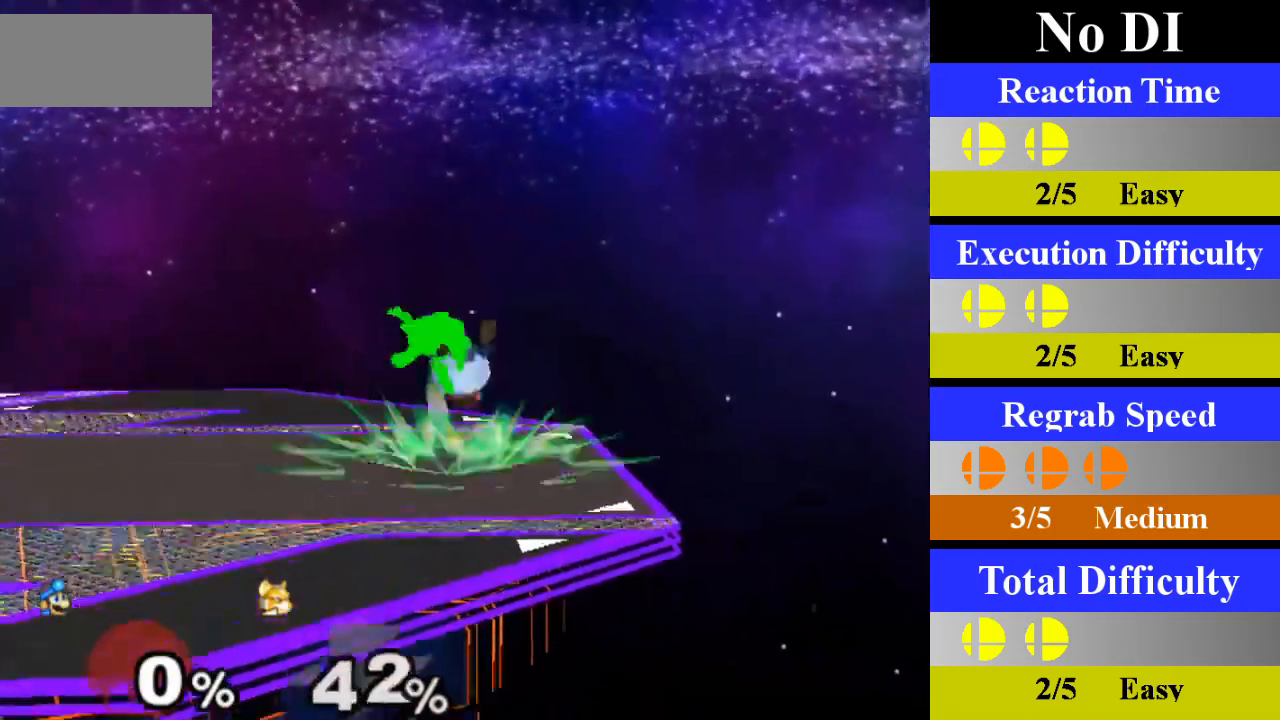
{"buttons": [], "left_stick": "down", "right_stick": "center", "events": [[234, "Z", "down"], [367, "Z", "up"], [367, "left_stick", "down"]]}
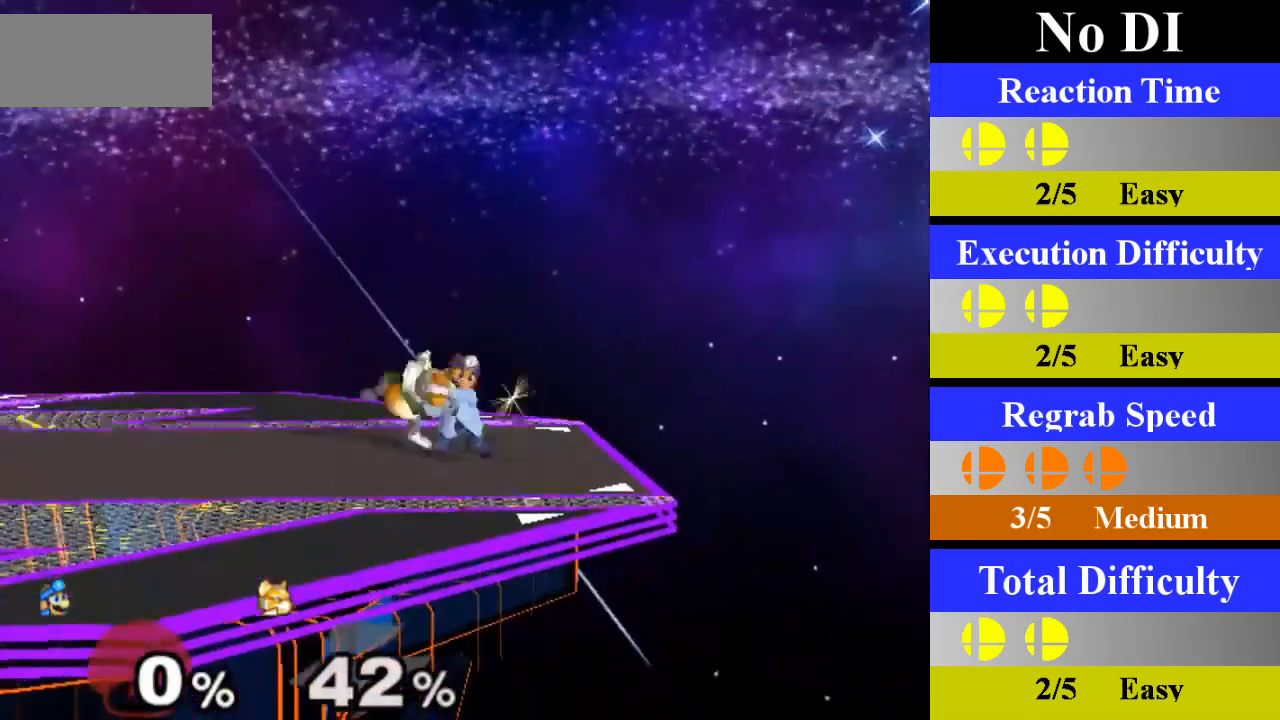
{"buttons": ["Z"], "left_stick": "center", "right_stick": "center", "events": [[83, "left_stick", "center"], [417, "Z", "down"]]}
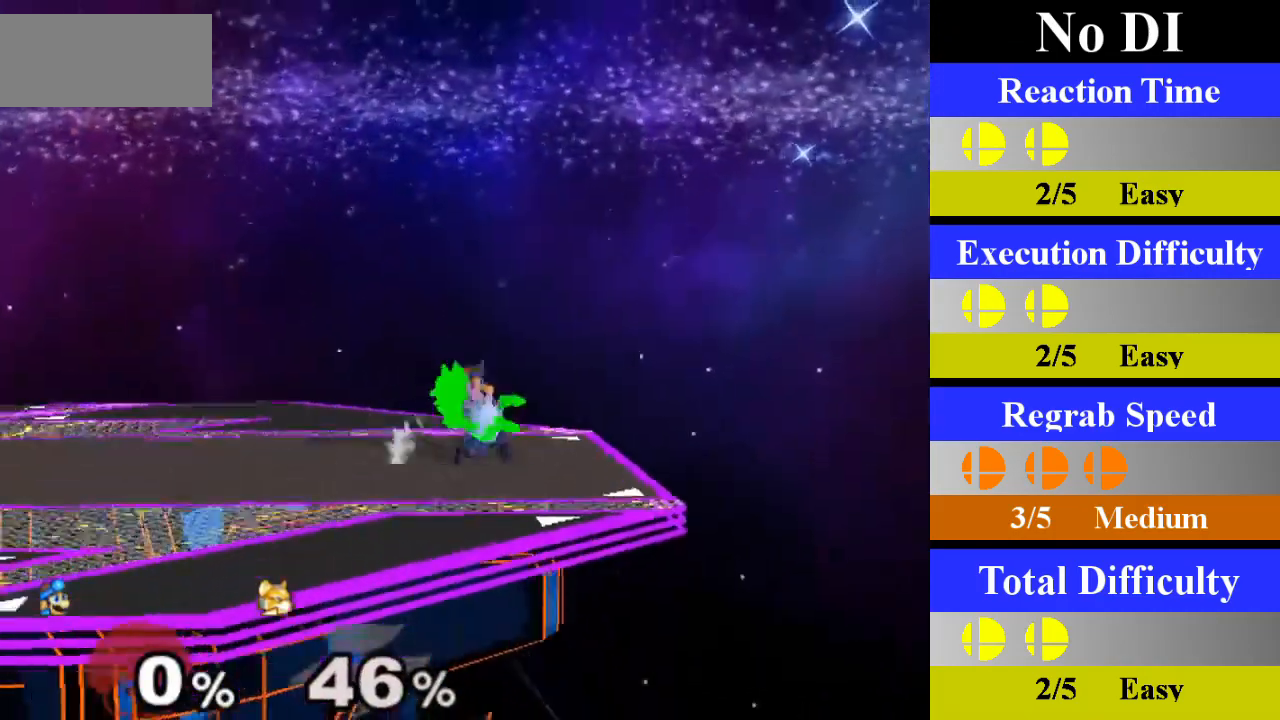
{"buttons": [], "left_stick": "center", "right_stick": "center", "events": [[34, "left_stick", "down"], [67, "Z", "up"], [234, "left_stick", "center"]]}
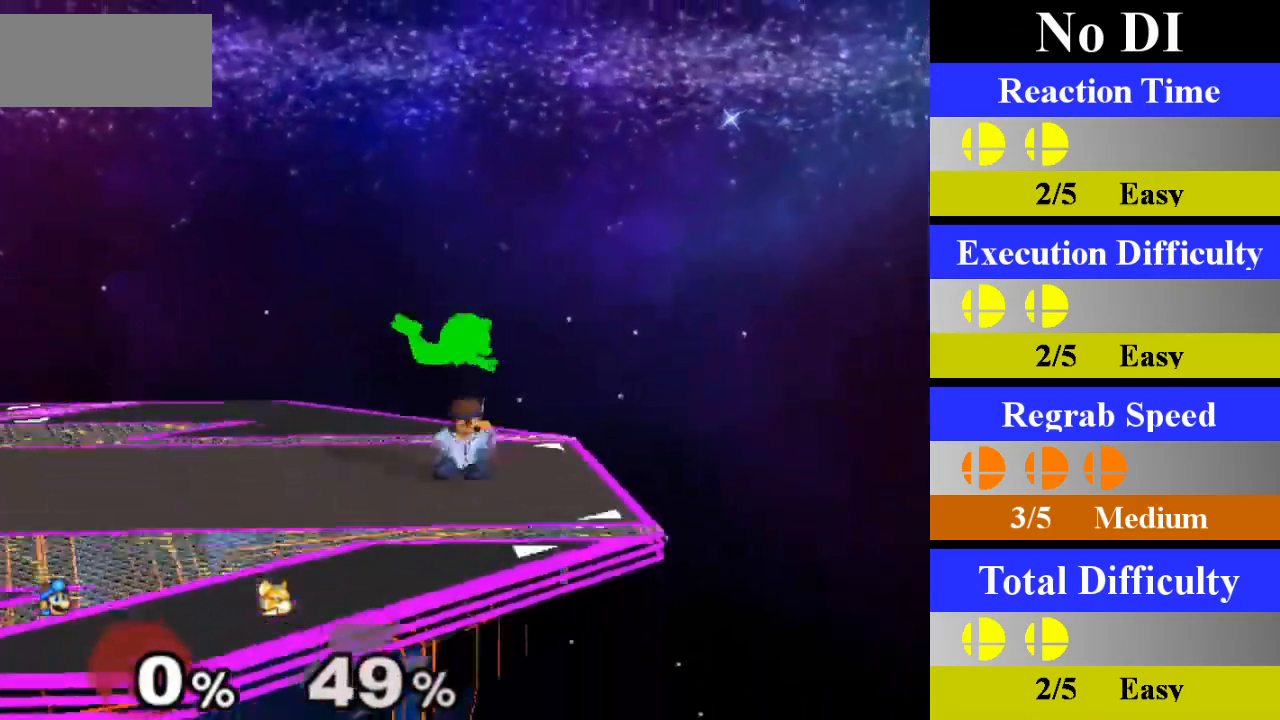
{"buttons": [], "left_stick": "center", "right_stick": "center", "events": [[83, "Z", "down"], [217, "Z", "up"], [233, "left_stick", "down"], [450, "left_stick", "center"]]}
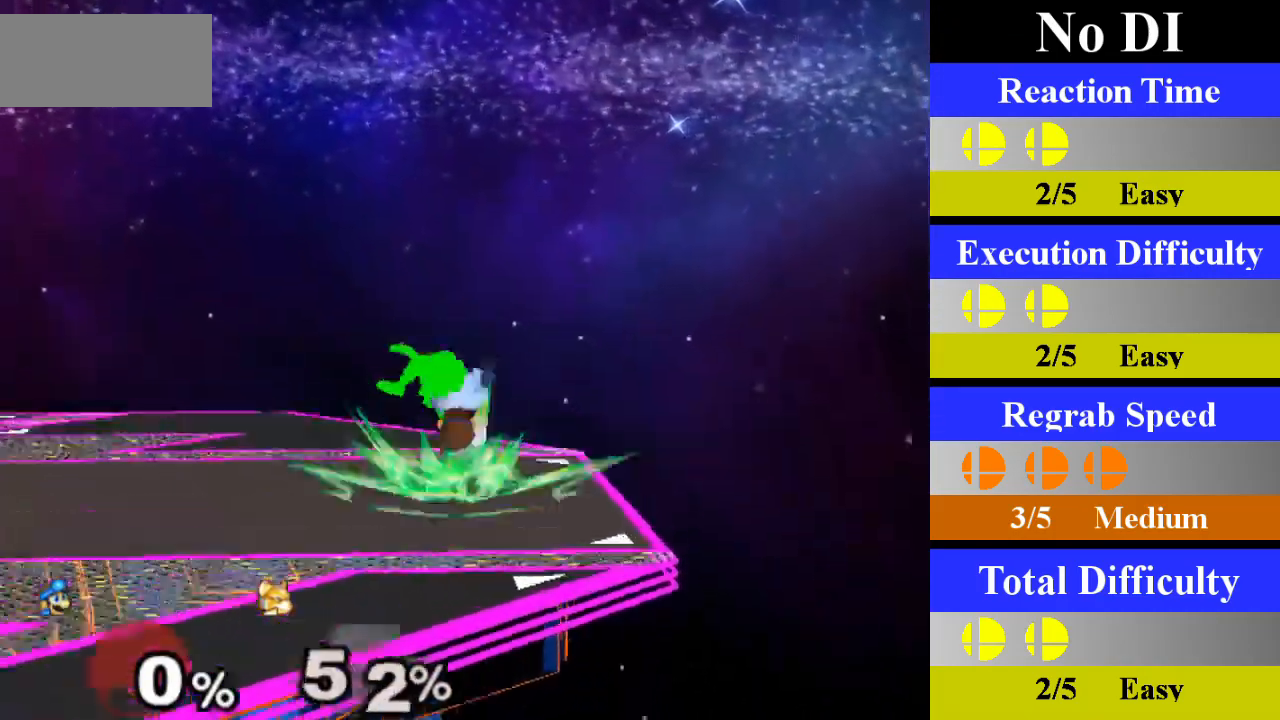
{"buttons": [], "left_stick": "down", "right_stick": "center", "events": [[267, "Z", "down"], [384, "B", "down"], [384, "Z", "up"], [384, "left_stick", "down"], [434, "B", "up"]]}
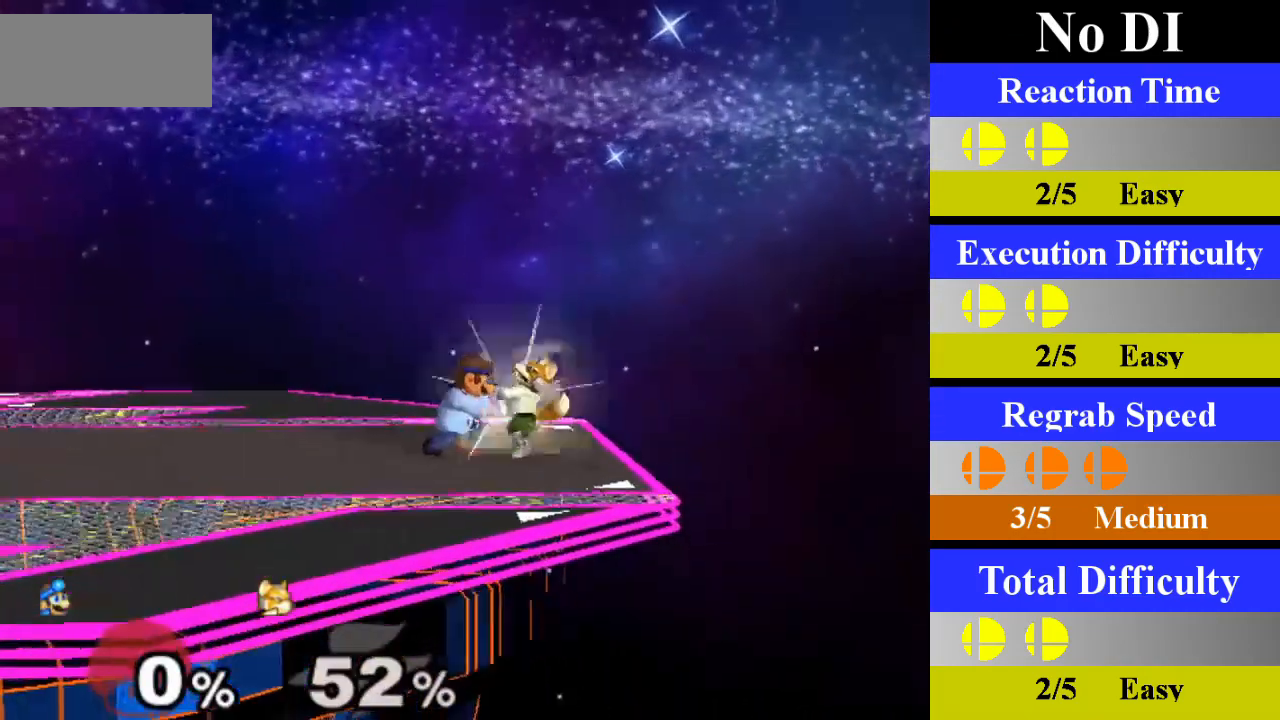
{"buttons": [], "left_stick": "center", "right_stick": "center", "events": [[50, "left_stick", "center"], [267, "left_stick", "down"], [484, "left_stick", "center"]]}
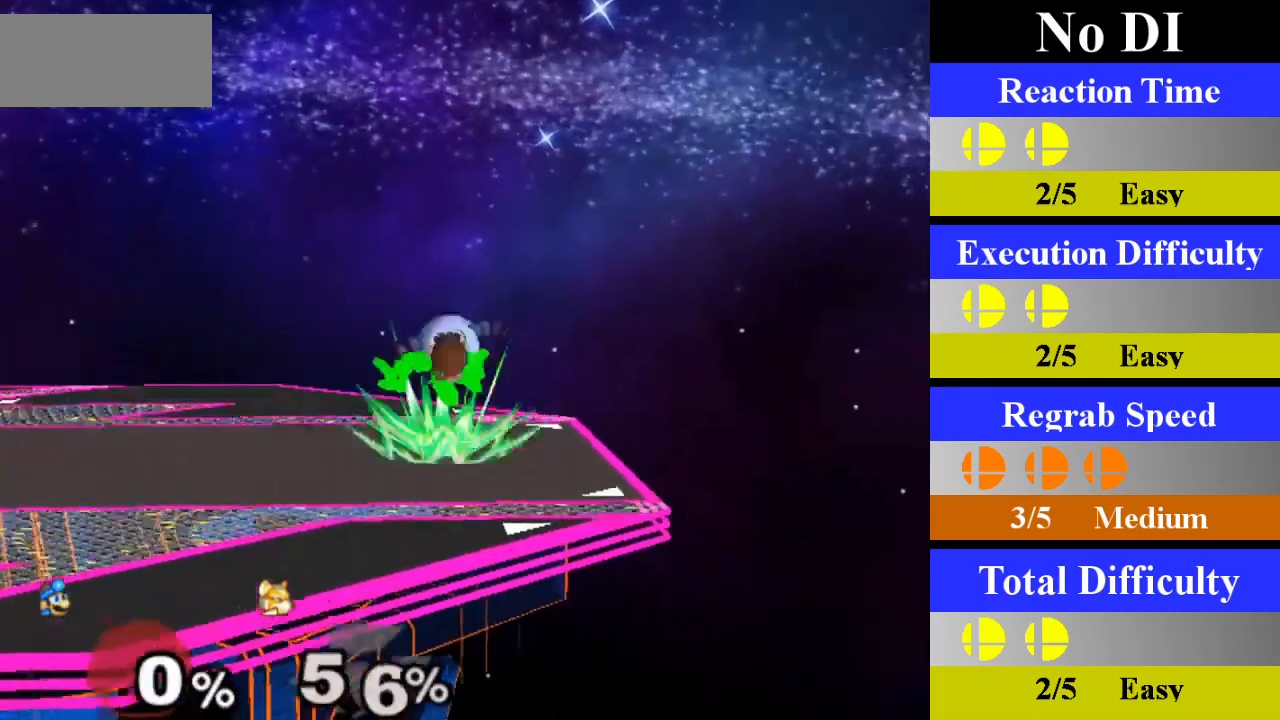
{"buttons": ["A"], "left_stick": "center", "right_stick": "center", "events": [[301, "Z", "down"], [401, "Z", "up"], [484, "A", "down"]]}
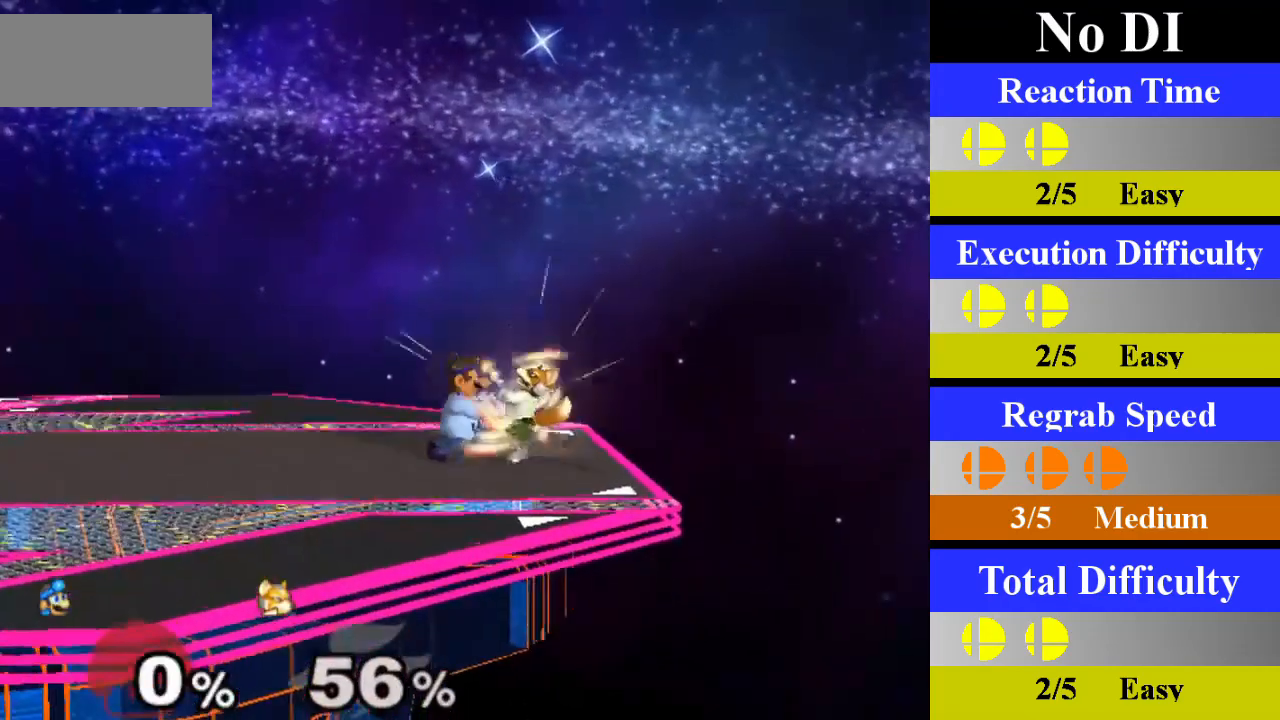
{"buttons": [], "left_stick": "down", "right_stick": "center", "events": [[150, "A", "up"], [467, "left_stick", "down"]]}
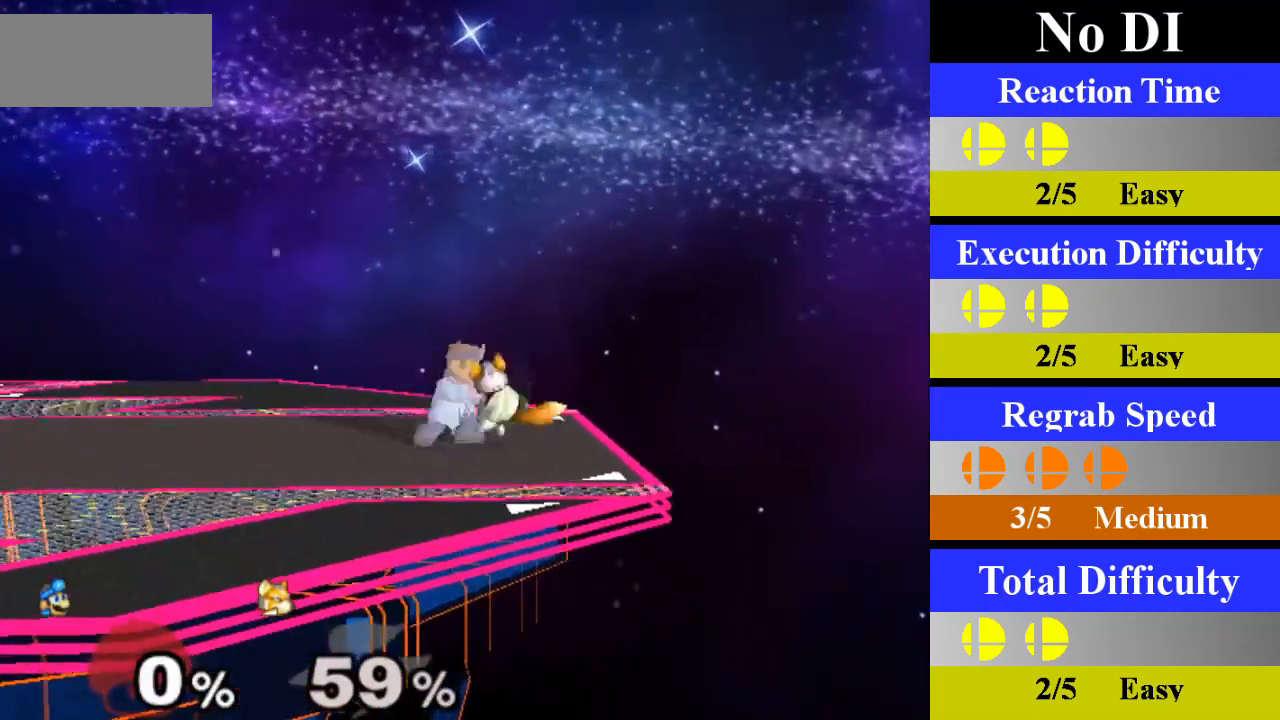
{"buttons": [], "left_stick": "left", "right_stick": "center", "events": [[150, "X", "down"], [150, "left_stick", "center"], [200, "X", "up"], [367, "left_stick", "left"]]}
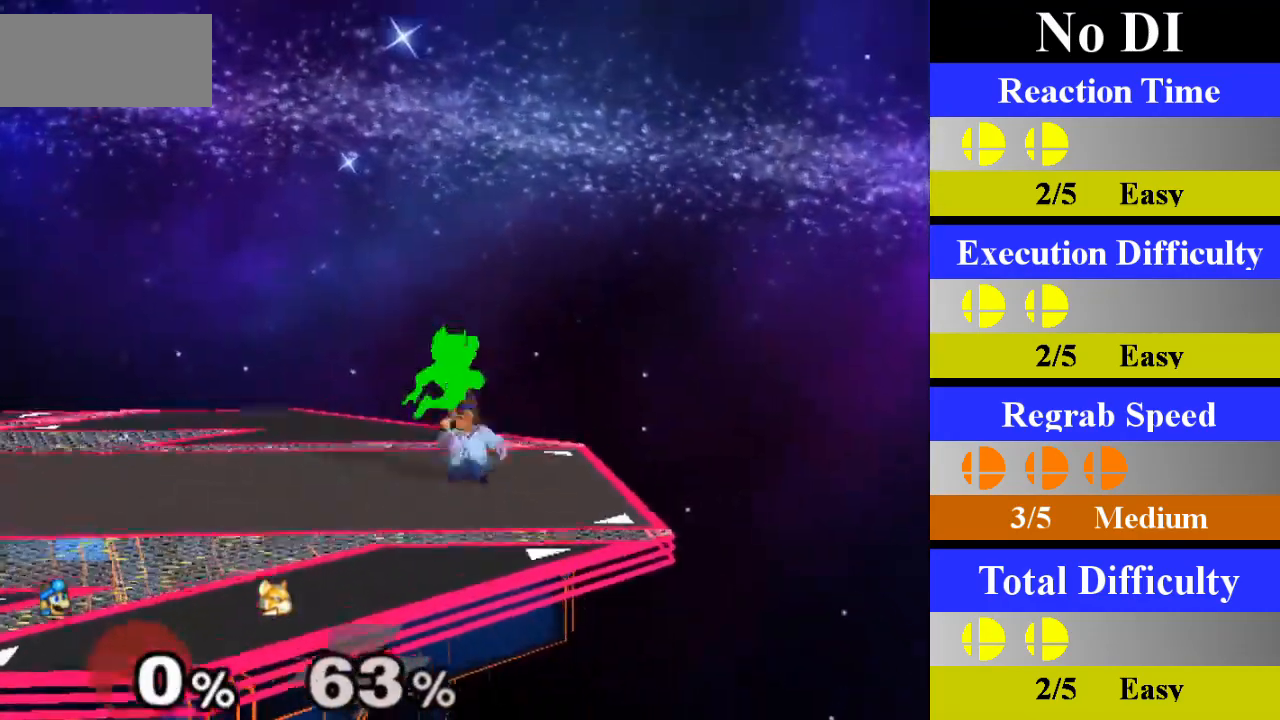
{"buttons": [], "left_stick": "center", "right_stick": "center", "events": [[16, "Z", "down"], [50, "left_stick", "center"], [117, "Z", "up"], [150, "A", "down"], [300, "A", "up"]]}
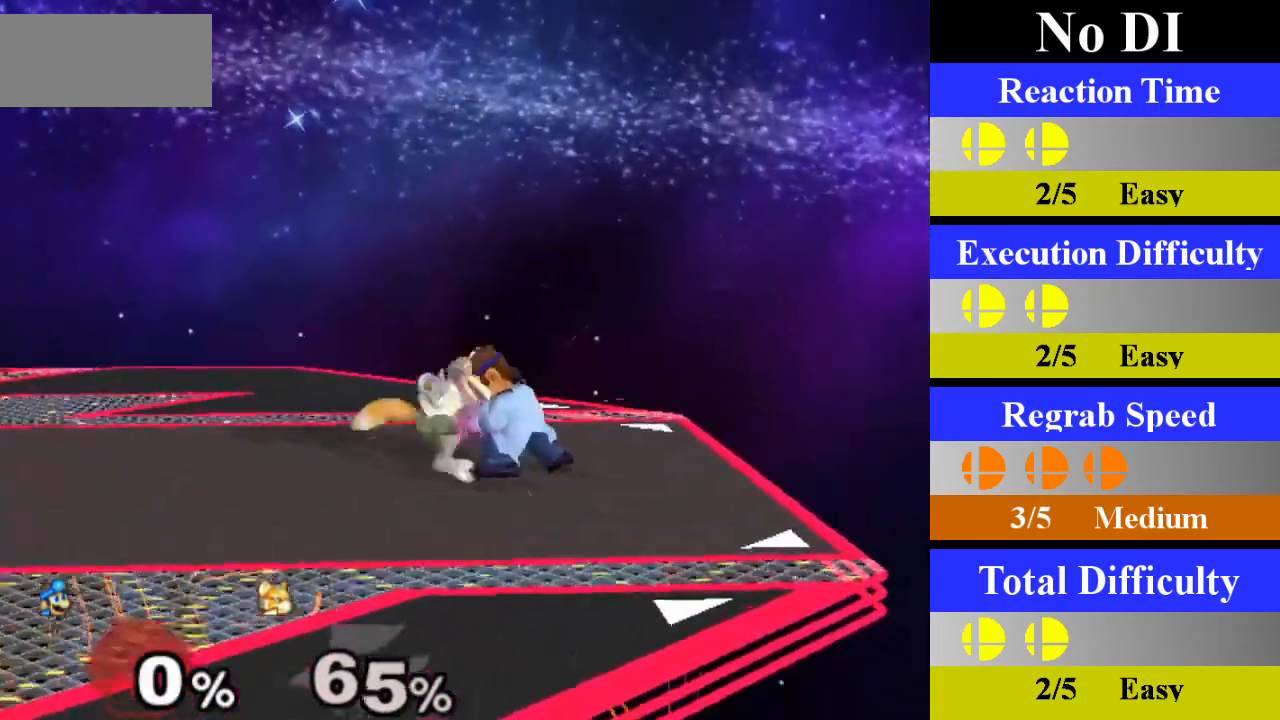
{"buttons": [], "left_stick": "center", "right_stick": "center", "events": [[150, "left_stick", "down"], [367, "left_stick", "center"]]}
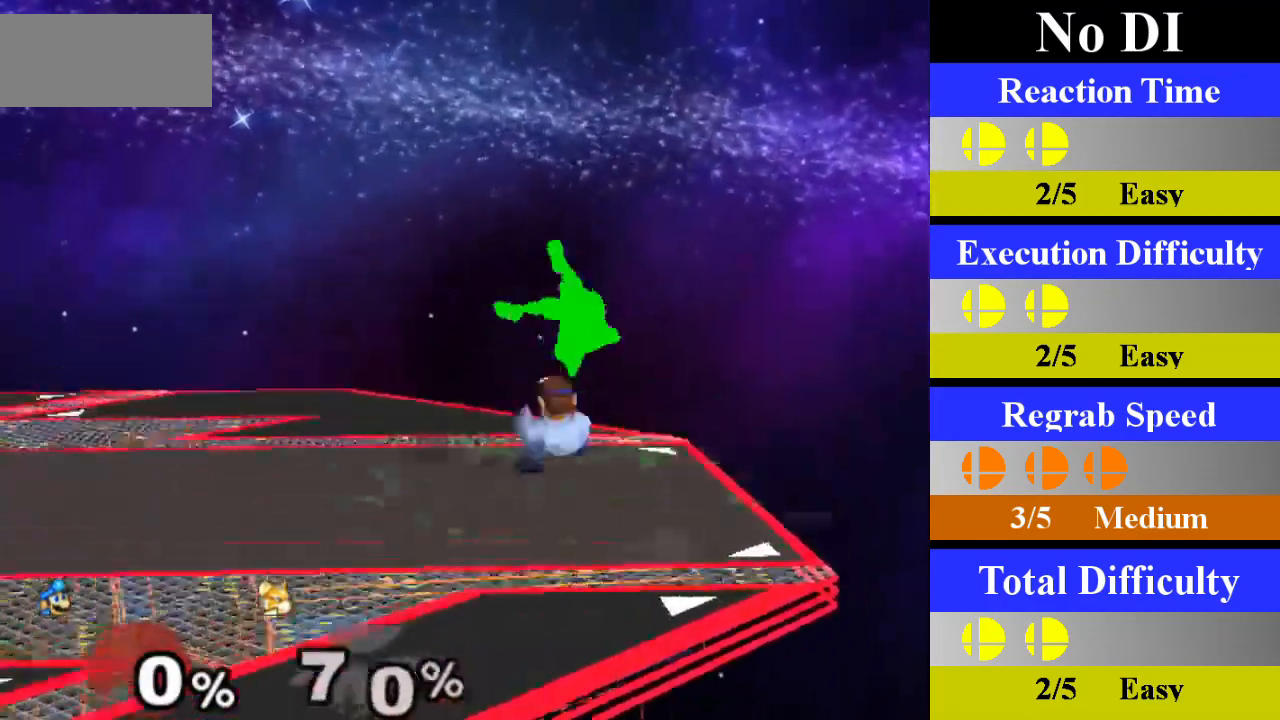
{"buttons": [], "left_stick": "center", "right_stick": "center", "events": [[100, "left_stick", "right"], [217, "Z", "down"], [233, "left_stick", "center"], [300, "Z", "up"], [350, "A", "down"], [467, "A", "up"]]}
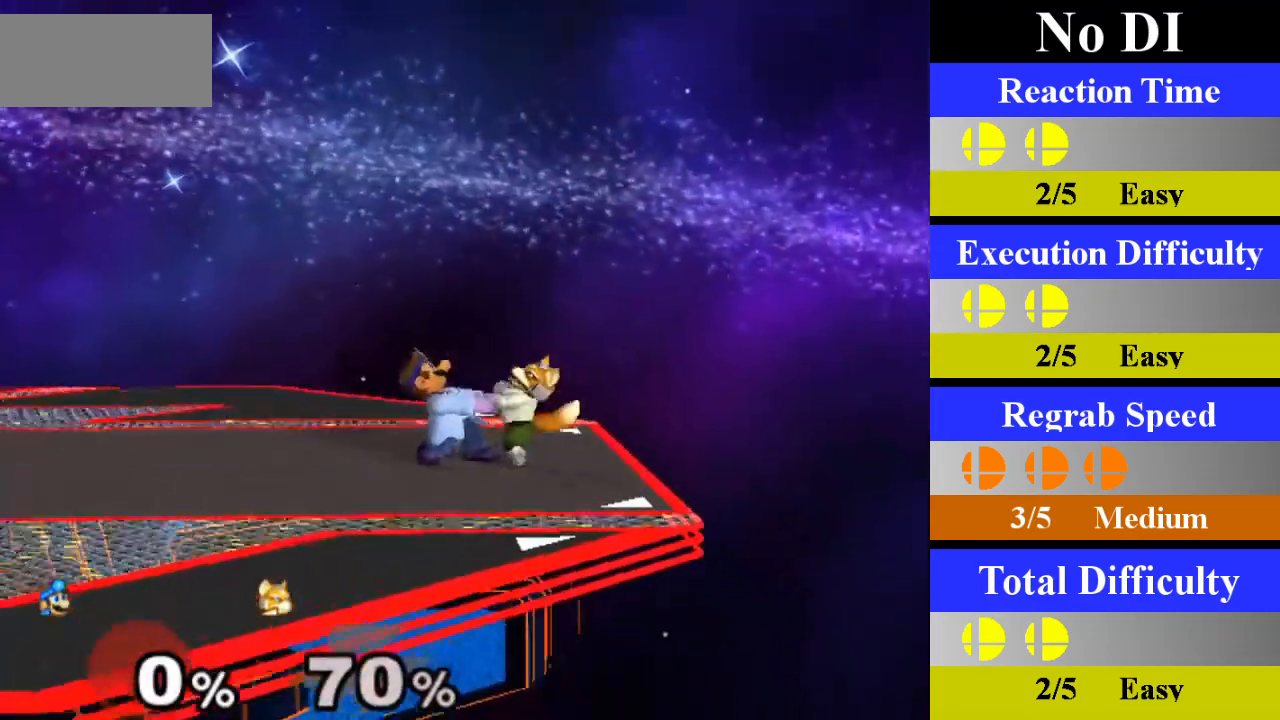
{"buttons": ["Z"], "left_stick": "down", "right_stick": "center", "events": [[351, "left_stick", "down"], [451, "Z", "down"]]}
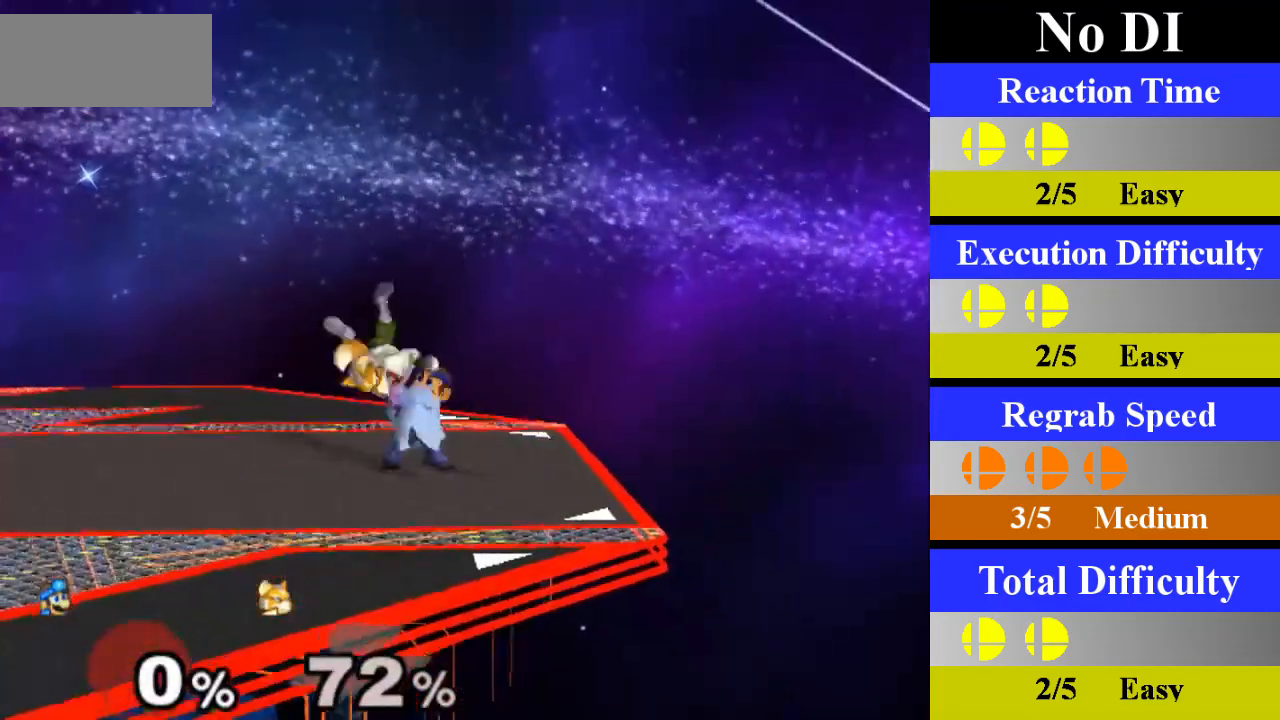
{"buttons": ["Z"], "left_stick": "center", "right_stick": "center", "events": [[66, "left_stick", "center"], [83, "Z", "up"], [333, "left_stick", "left"], [433, "Z", "down"], [450, "left_stick", "center"]]}
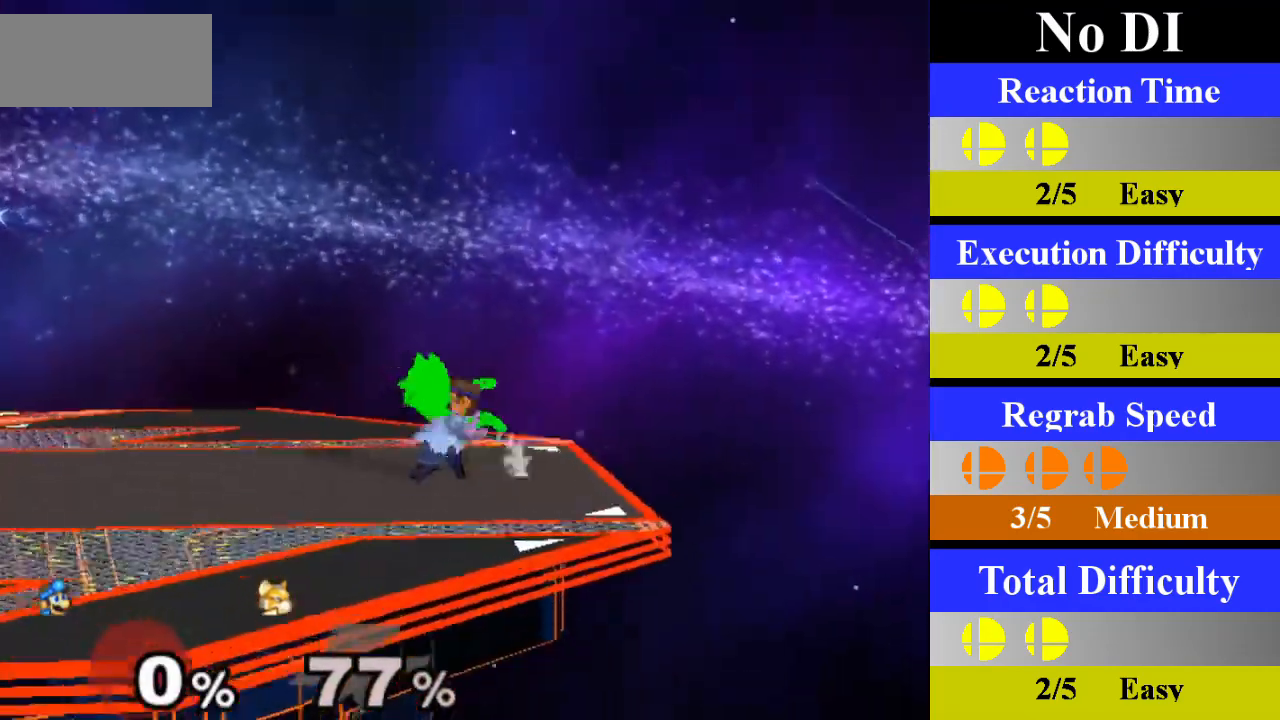
{"buttons": [], "left_stick": "center", "right_stick": "center", "events": [[34, "Z", "up"], [84, "A", "down"], [217, "A", "up"]]}
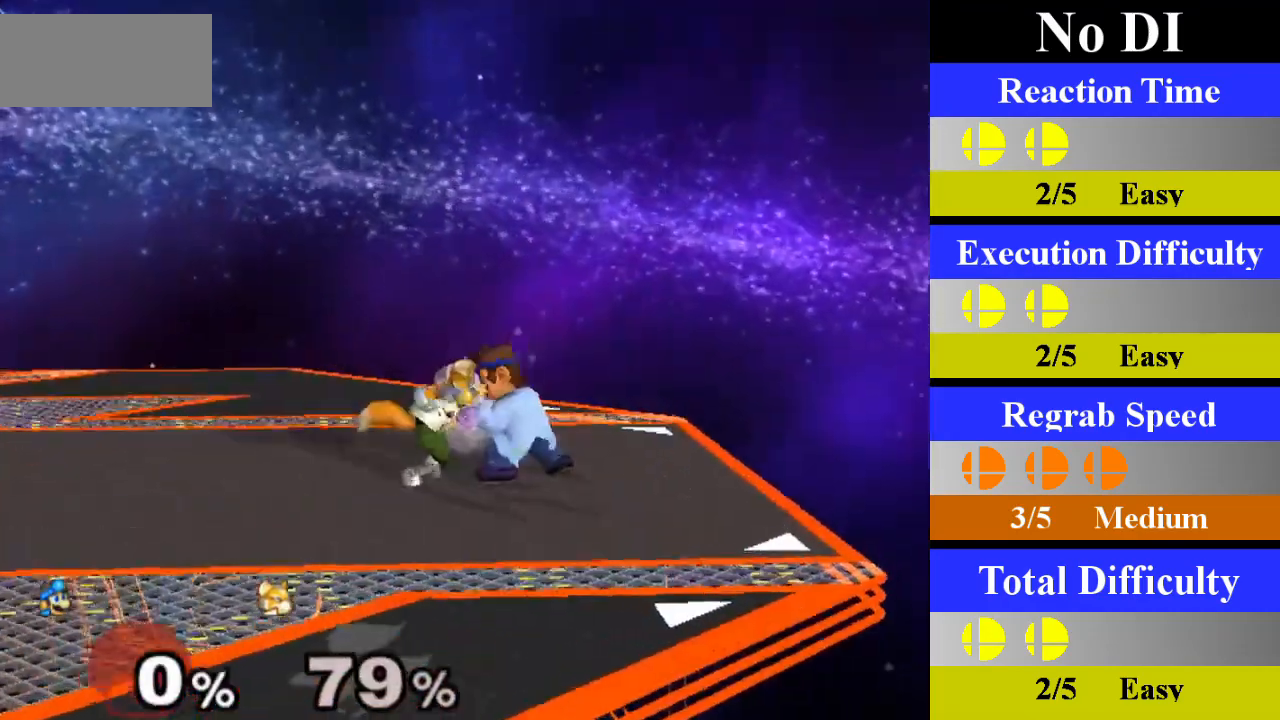
{"buttons": [], "left_stick": "center", "right_stick": "center", "events": [[83, "left_stick", "down"], [300, "left_stick", "center"]]}
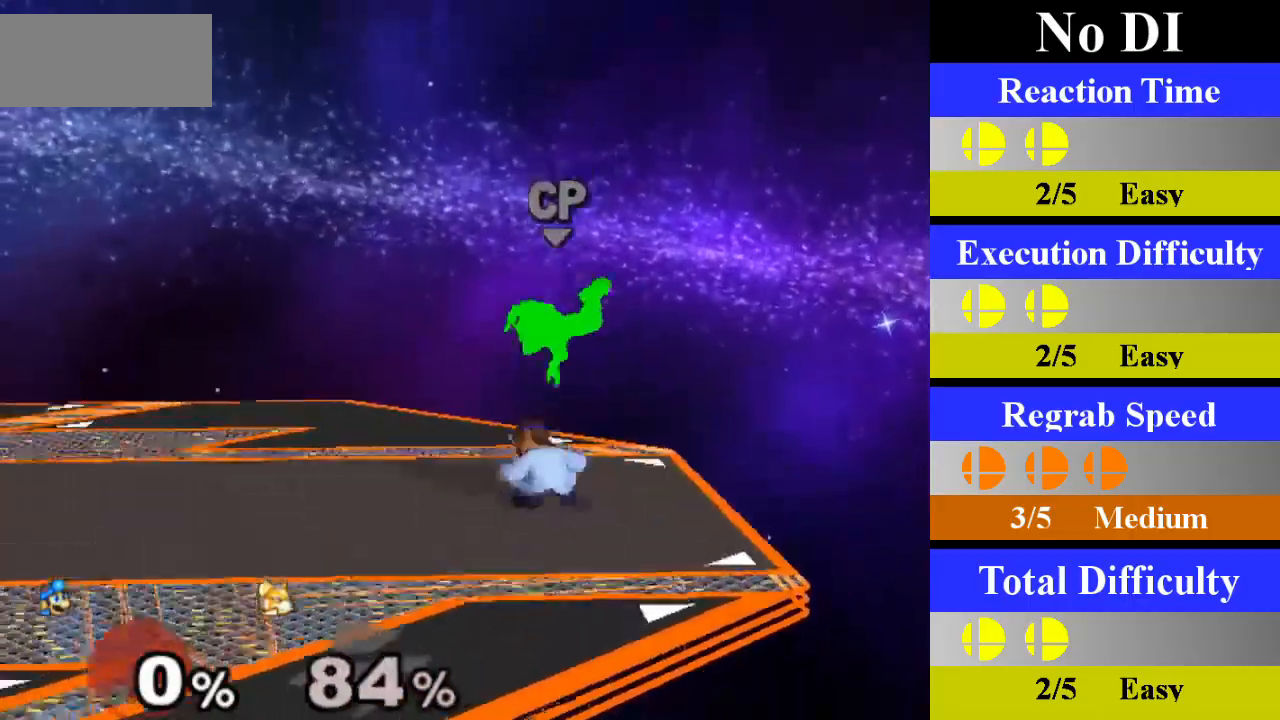
{"buttons": [], "left_stick": "center", "right_stick": "center", "events": [[100, "left_stick", "right"], [184, "Z", "down"], [184, "left_stick", "center"], [267, "Z", "up"], [334, "A", "down"], [451, "A", "up"]]}
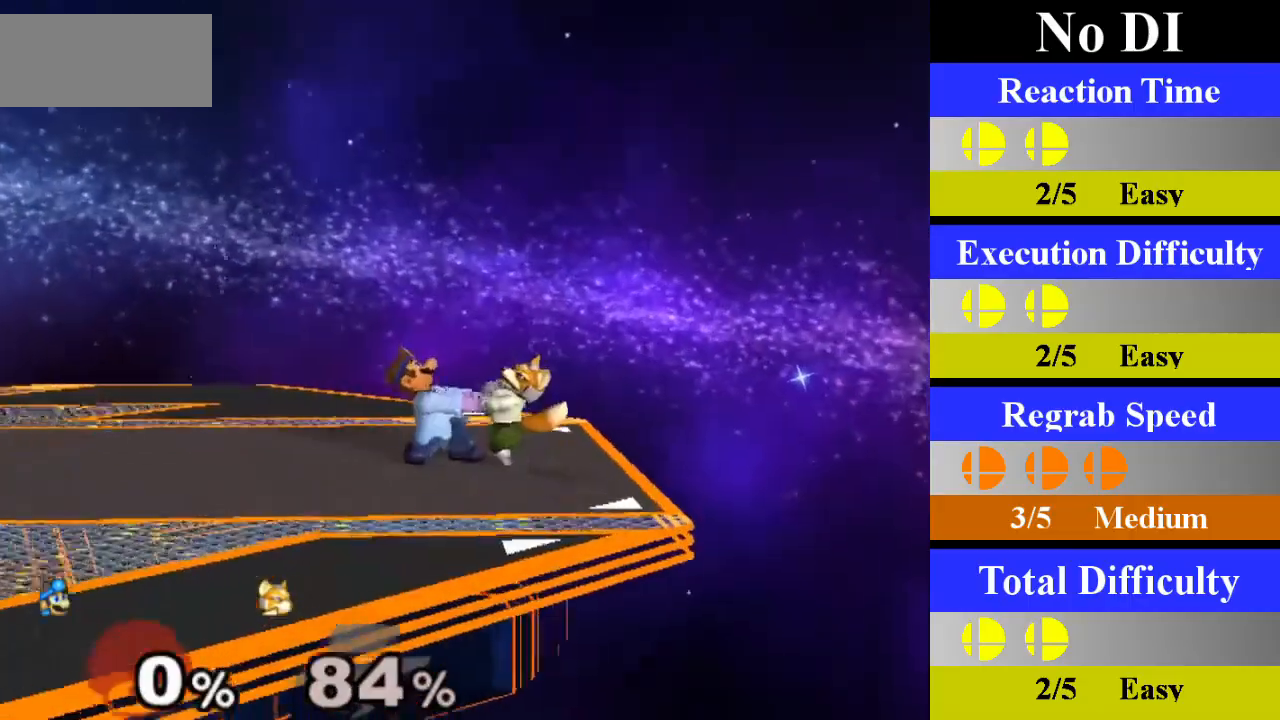
{"buttons": [], "left_stick": "down", "right_stick": "center", "events": [[300, "left_stick", "down"]]}
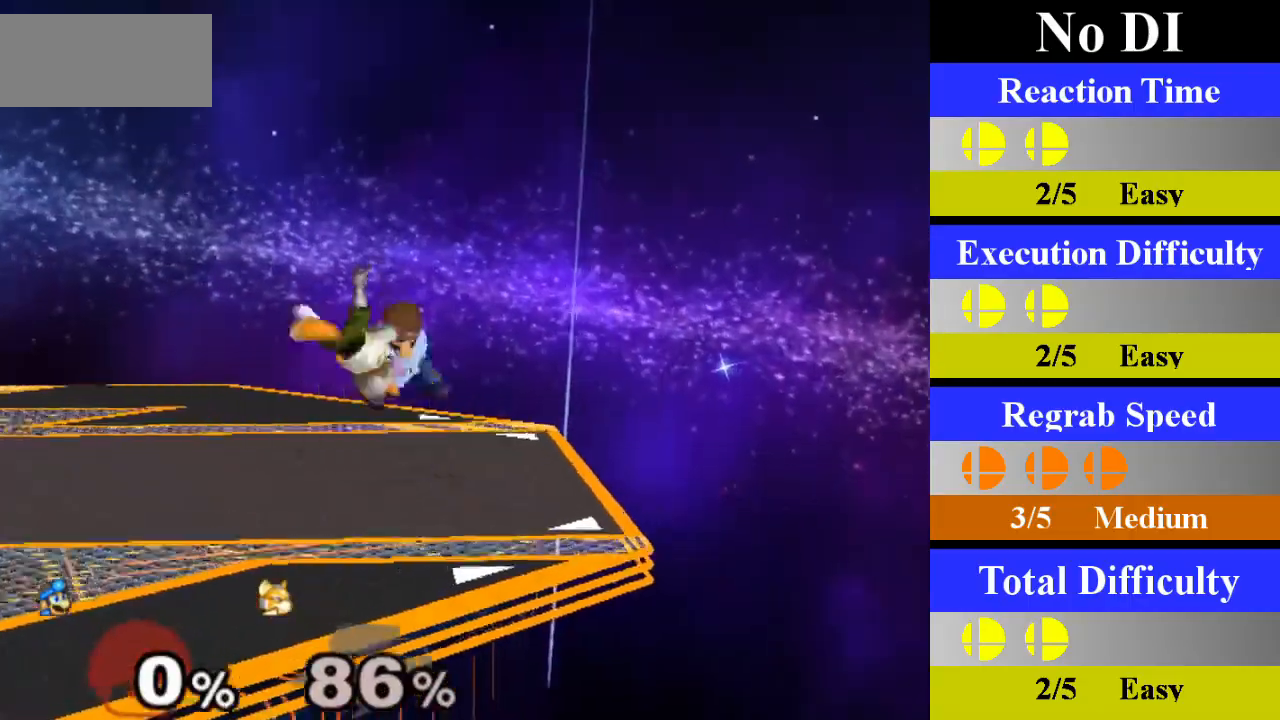
{"buttons": [], "left_stick": "center", "right_stick": "center", "events": [[34, "left_stick", "center"], [250, "left_stick", "left"], [401, "Z", "down"], [401, "left_stick", "center"], [484, "Z", "up"]]}
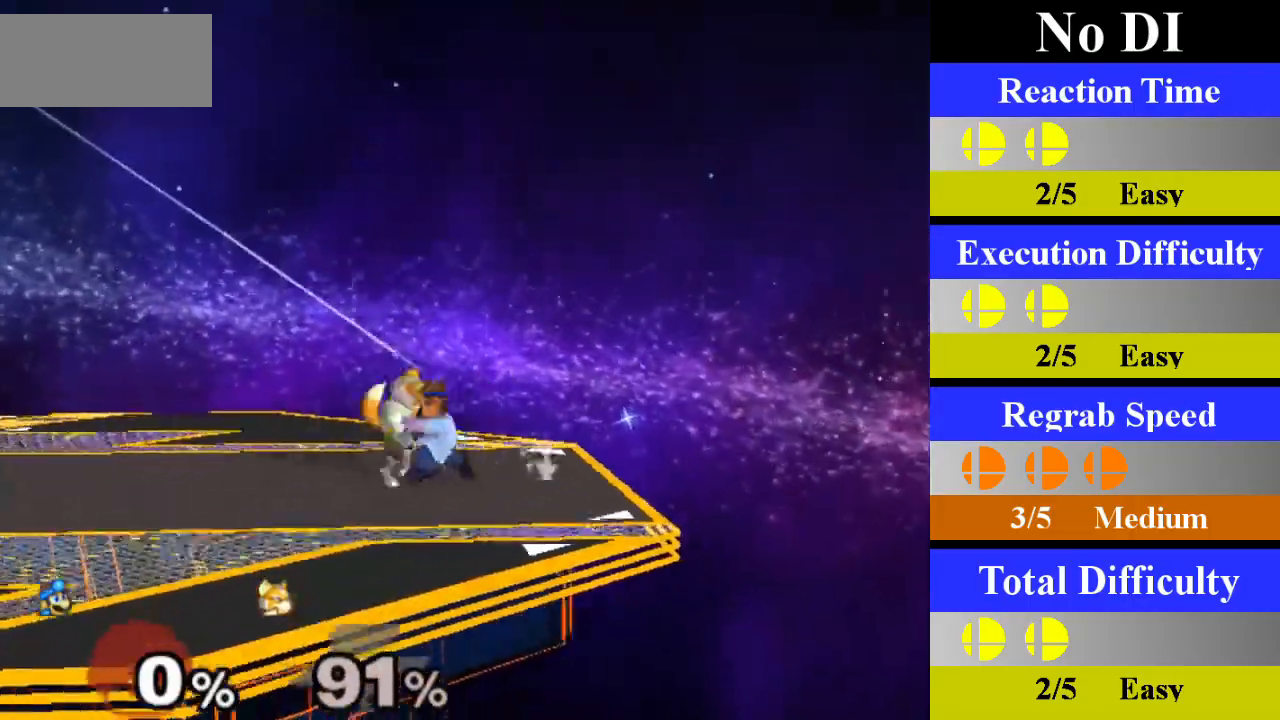
{"buttons": [], "left_stick": "center", "right_stick": "center", "events": [[66, "A", "down"], [200, "A", "up"]]}
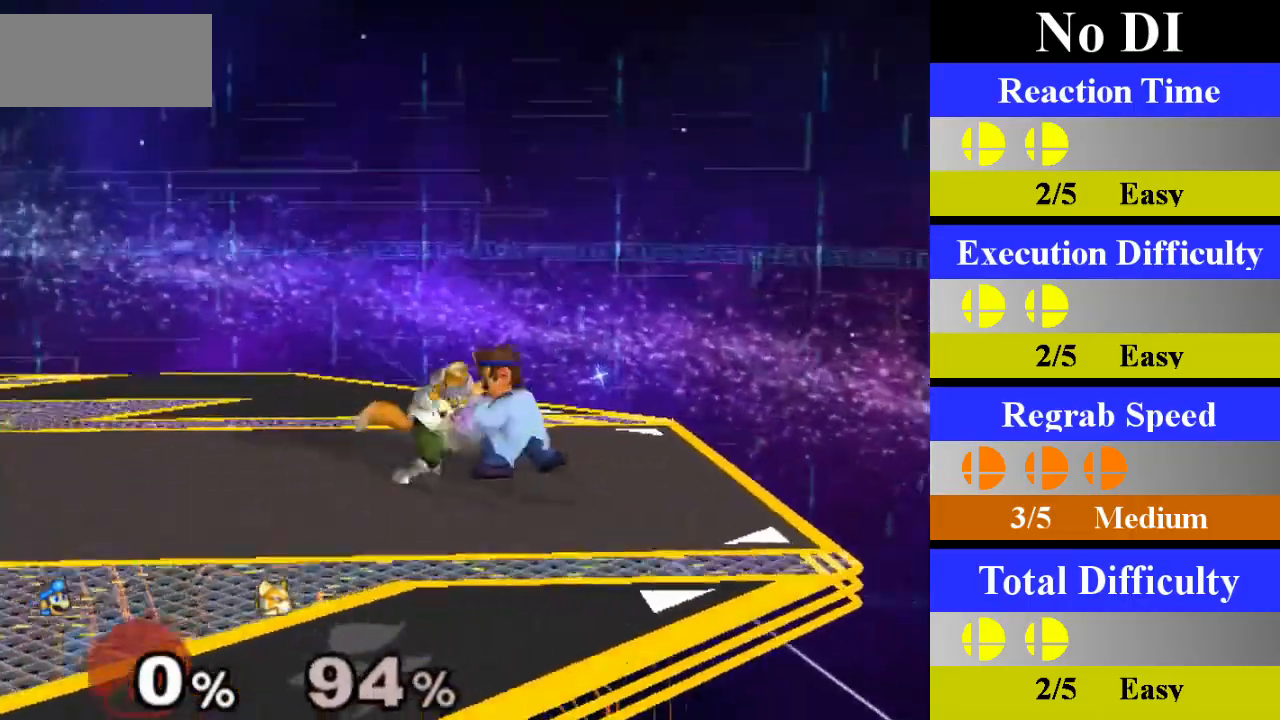
{"buttons": [], "left_stick": "center", "right_stick": "center", "events": [[100, "left_stick", "down"], [317, "left_stick", "center"]]}
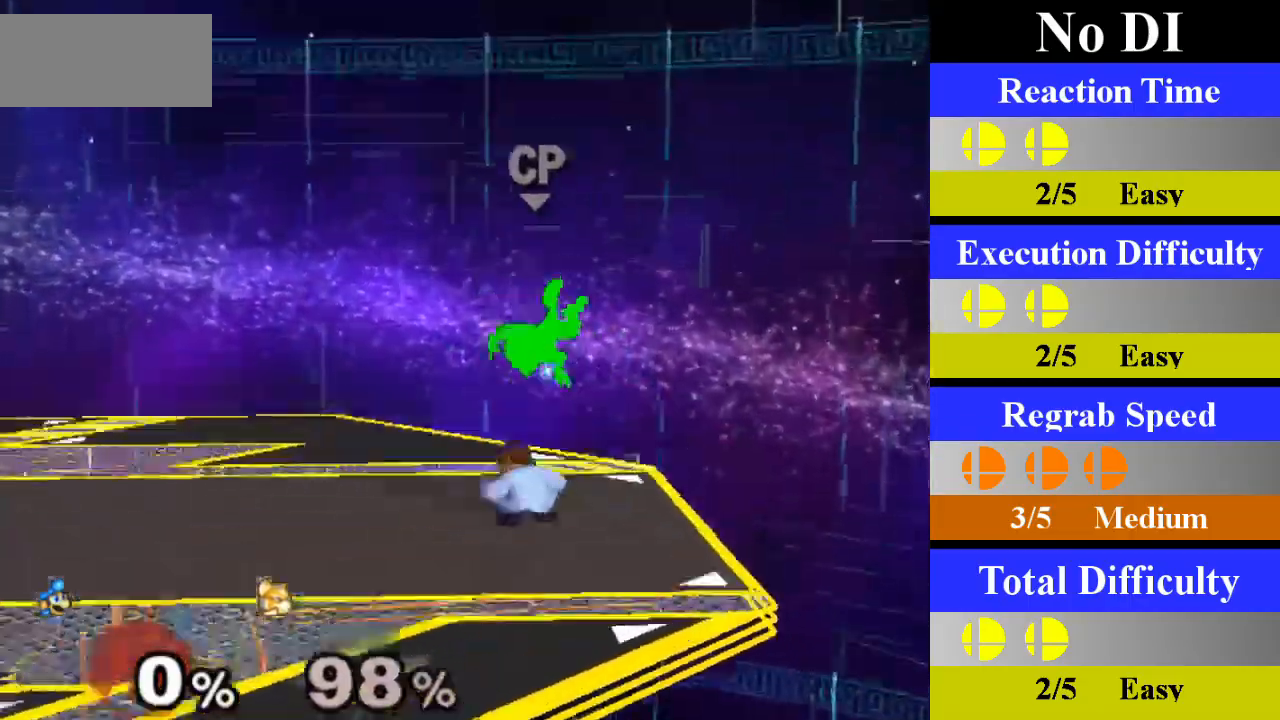
{"buttons": ["A"], "left_stick": "center", "right_stick": "center", "events": [[50, "left_stick", "right"], [167, "left_stick", "center"], [183, "Z", "down"], [300, "Z", "up"], [383, "A", "down"]]}